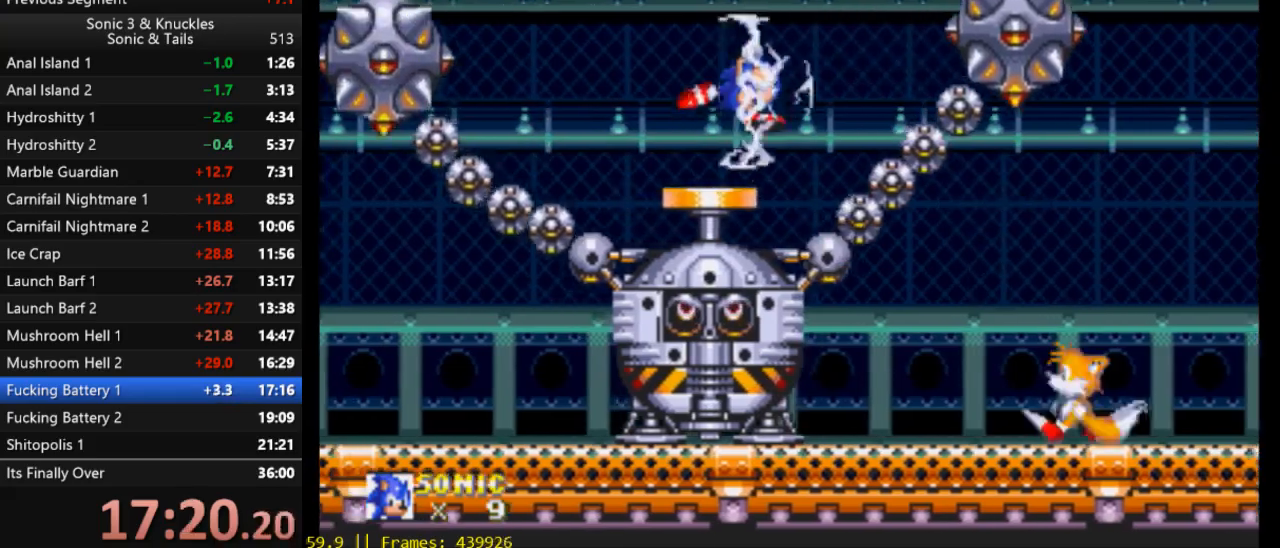
Gameplay with a controller (Xbox layout); each line is a JSON object with the inputs held at the frame after it. "events" lists button and stick changes between this image and that frame as [ms after this image, input, new state], when the widget could be followed in between. Not read: left_stick right_stick.
{"buttons": [], "events": [[83, "DPAD_RIGHT", "down"], [133, "DPAD_RIGHT", "up"], [367, "DPAD_LEFT", "down"], [400, "DPAD_LEFT", "up"]]}
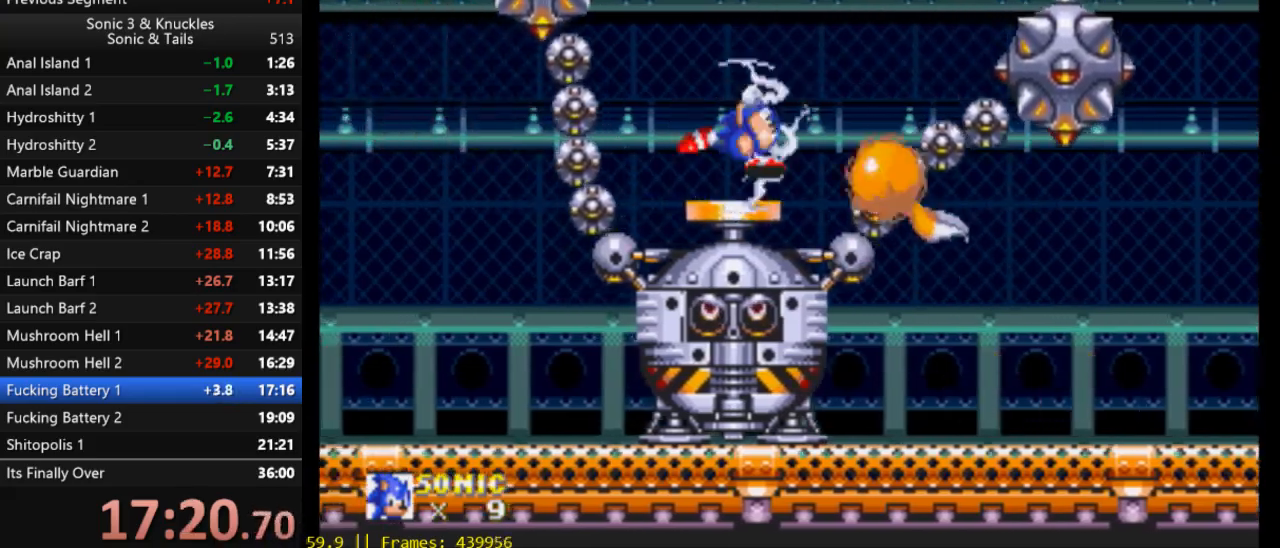
{"buttons": [], "events": [[233, "DPAD_LEFT", "down"], [333, "DPAD_LEFT", "up"]]}
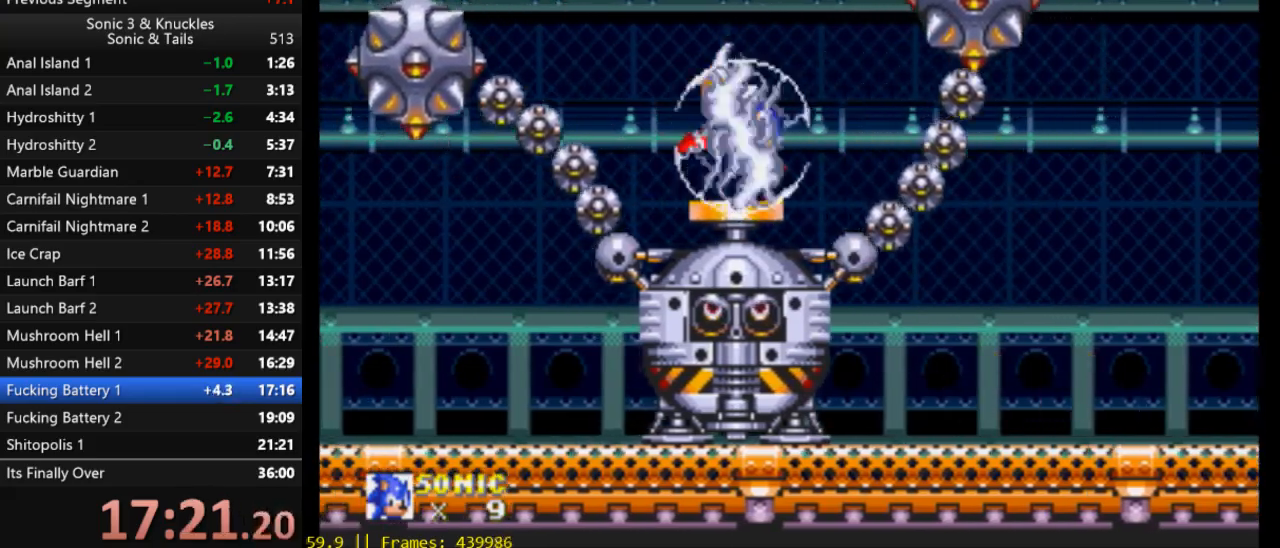
{"buttons": ["DPAD_DOWN"], "events": [[167, "DPAD_DOWN", "down"], [317, "X", "down"], [350, "X", "up"]]}
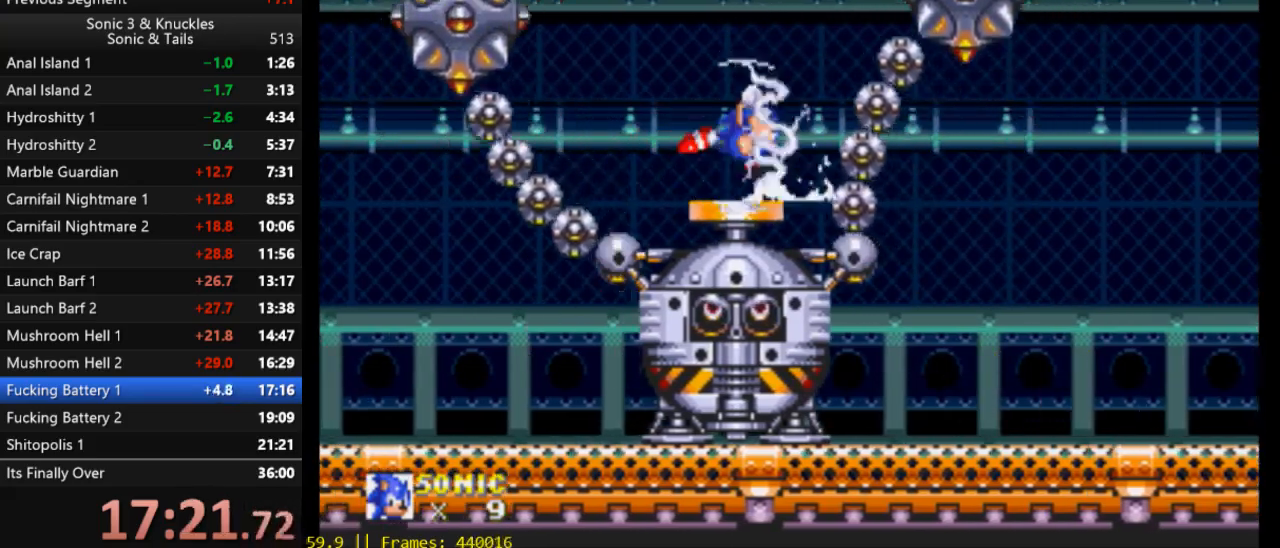
{"buttons": ["DPAD_DOWN"], "events": []}
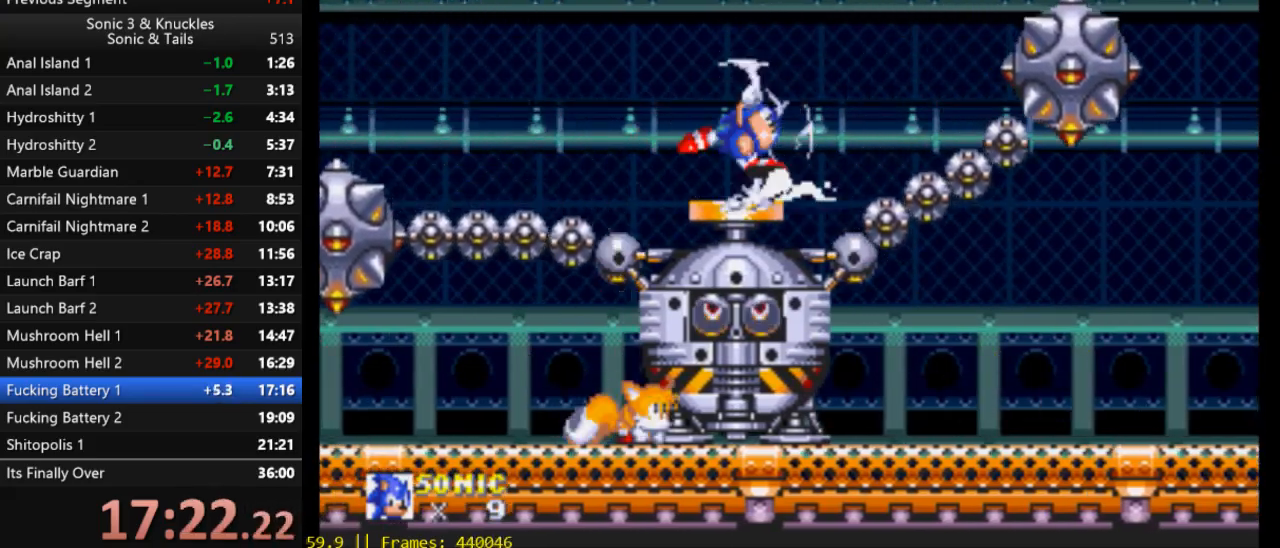
{"buttons": ["DPAD_DOWN"], "events": []}
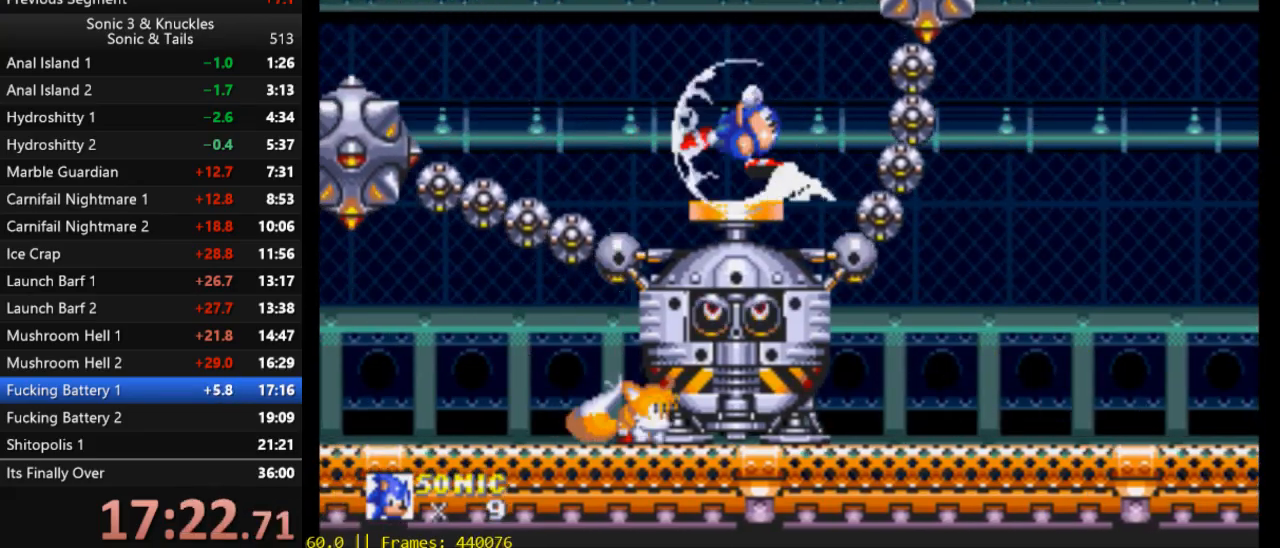
{"buttons": [], "events": [[233, "DPAD_DOWN", "up"]]}
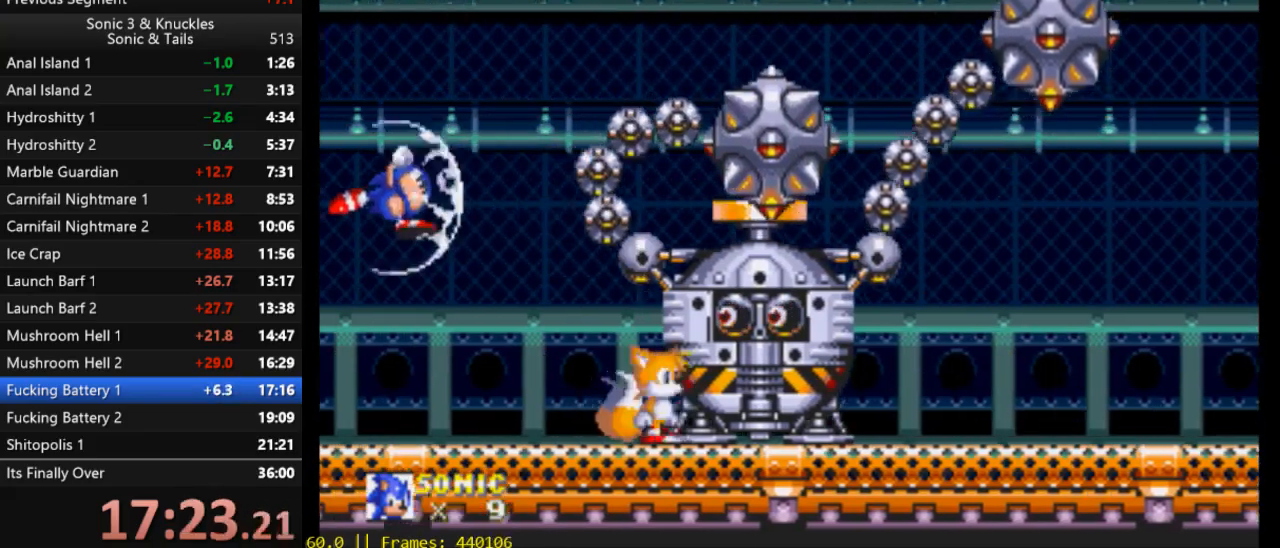
{"buttons": [], "events": [[33, "DPAD_RIGHT", "down"], [133, "DPAD_RIGHT", "up"], [267, "DPAD_DOWN", "down"], [383, "X", "down"], [417, "DPAD_DOWN", "up"], [483, "X", "up"]]}
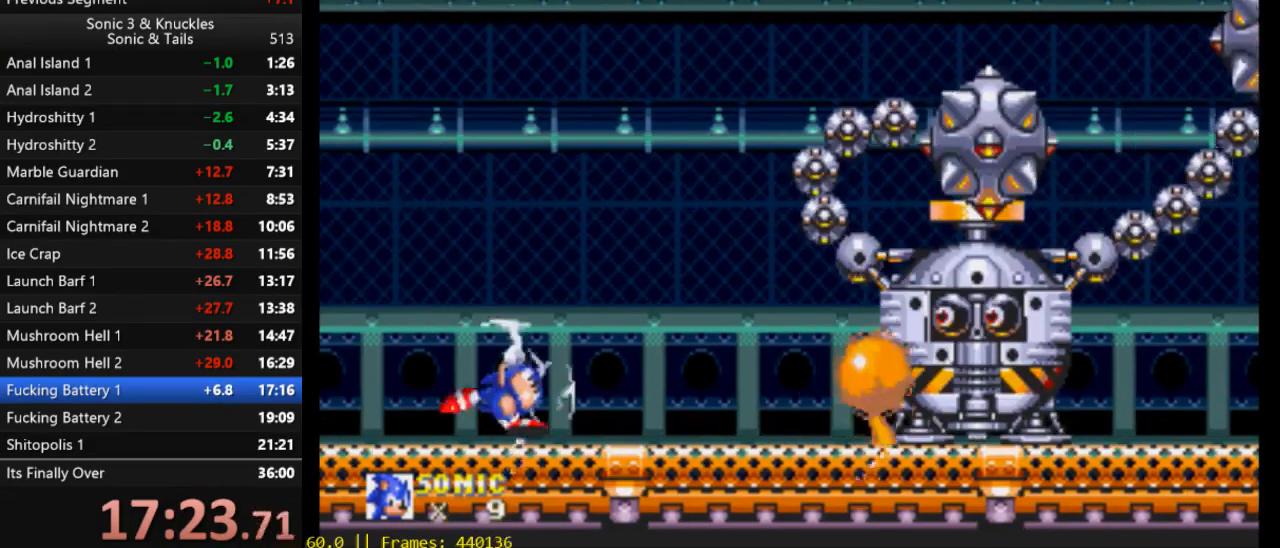
{"buttons": ["X", "DPAD_RIGHT"], "events": [[433, "X", "down"], [483, "DPAD_RIGHT", "down"]]}
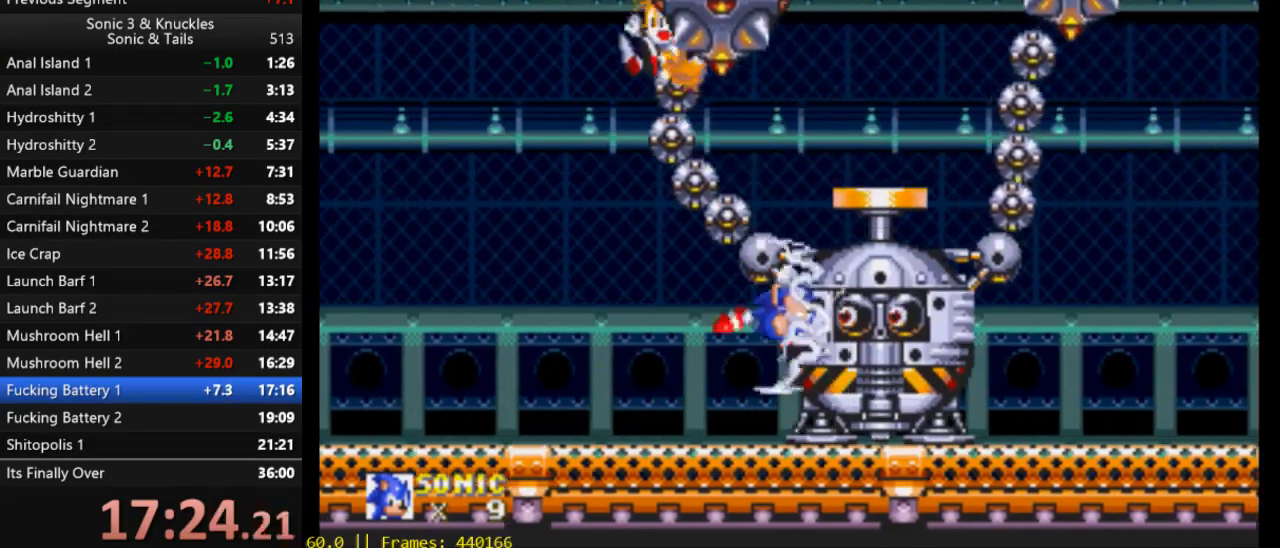
{"buttons": [], "events": [[283, "X", "up"], [333, "DPAD_RIGHT", "up"]]}
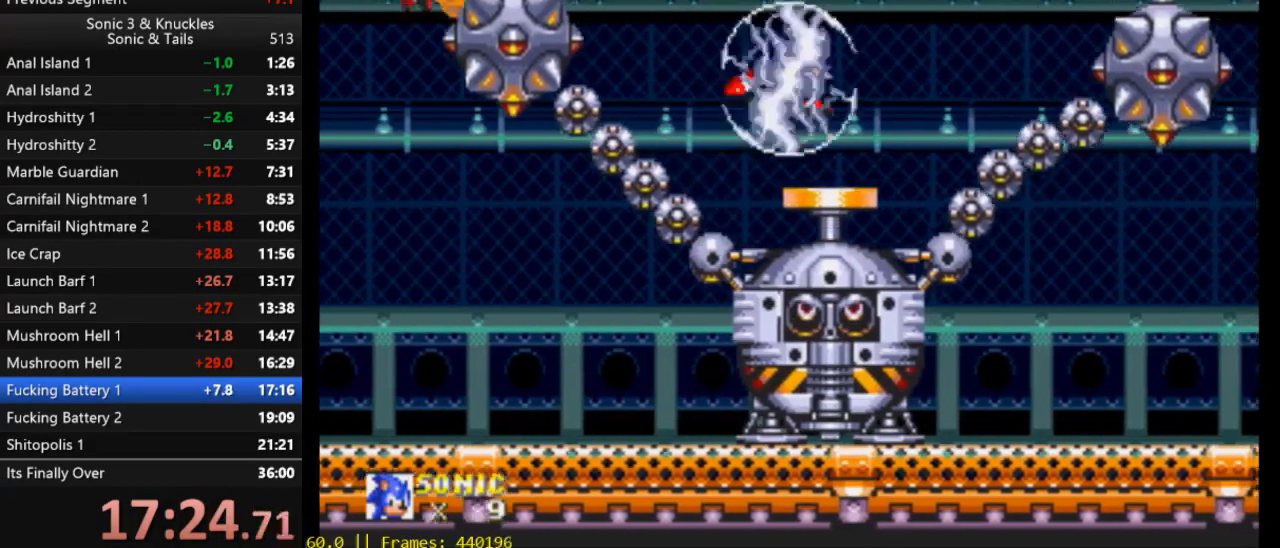
{"buttons": [], "events": []}
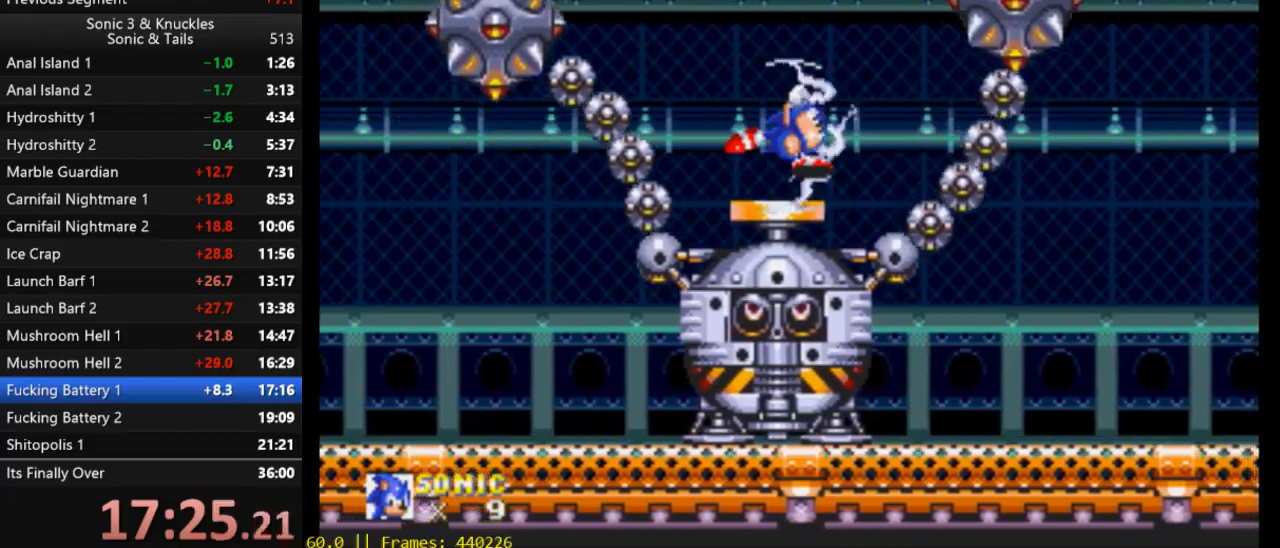
{"buttons": [], "events": []}
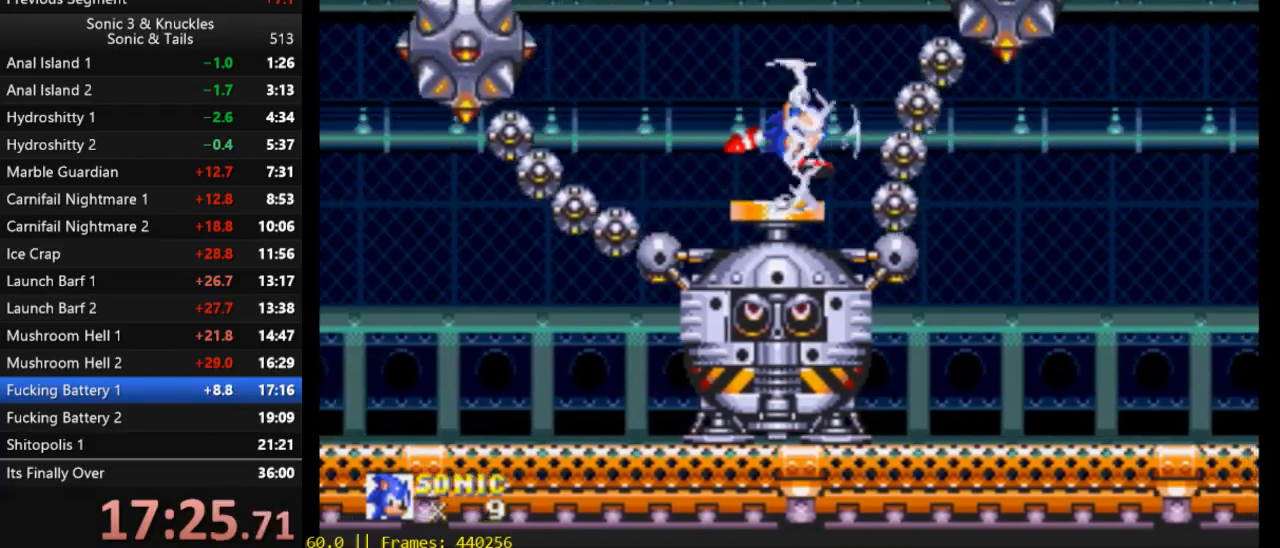
{"buttons": ["DPAD_DOWN"], "events": [[67, "DPAD_DOWN", "down"], [250, "X", "down"], [333, "X", "up"]]}
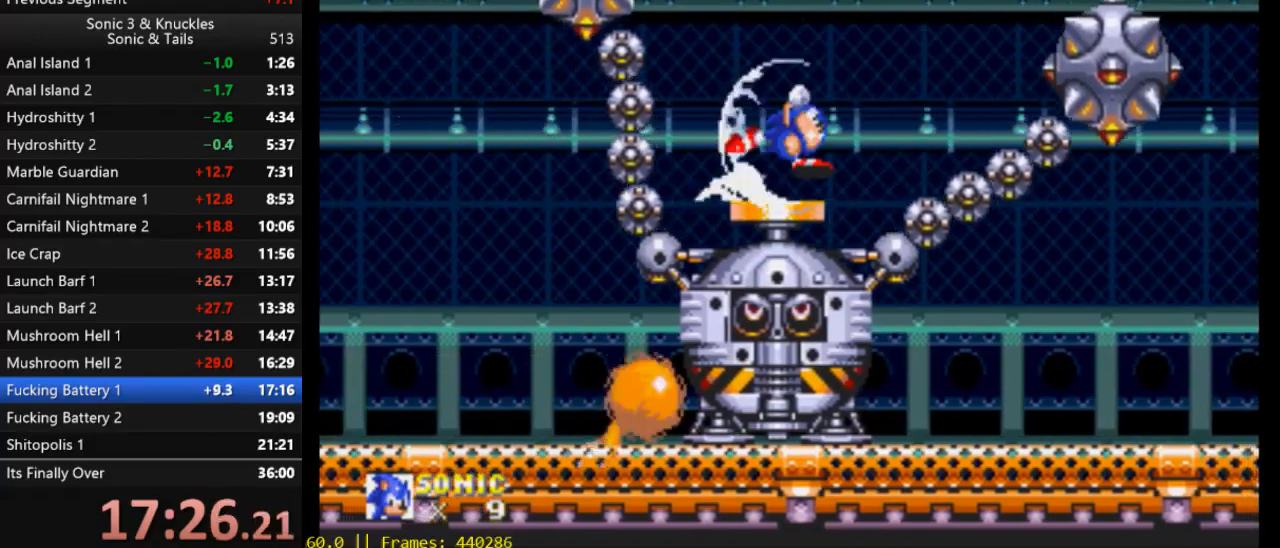
{"buttons": ["DPAD_DOWN"], "events": []}
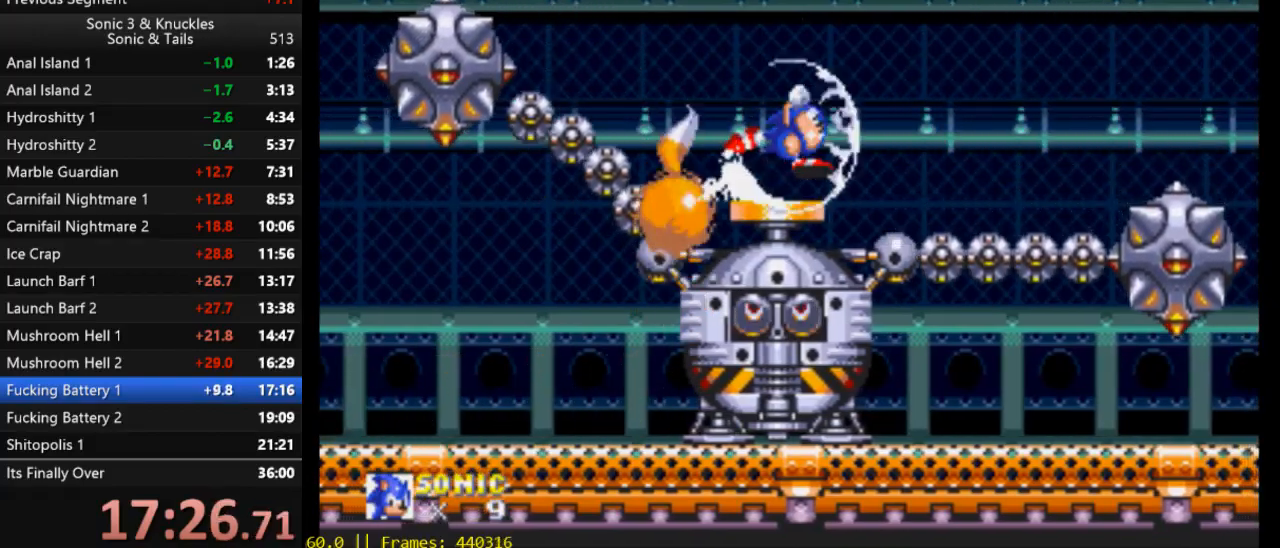
{"buttons": ["DPAD_DOWN"], "events": []}
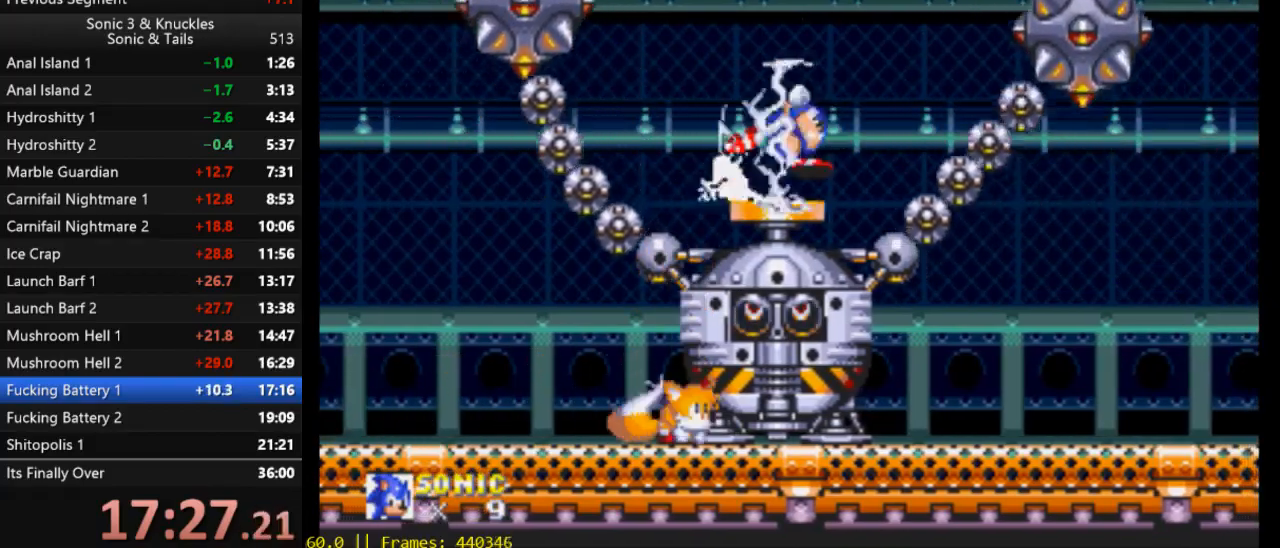
{"buttons": [], "events": [[100, "DPAD_DOWN", "up"], [383, "DPAD_LEFT", "down"], [467, "DPAD_LEFT", "up"]]}
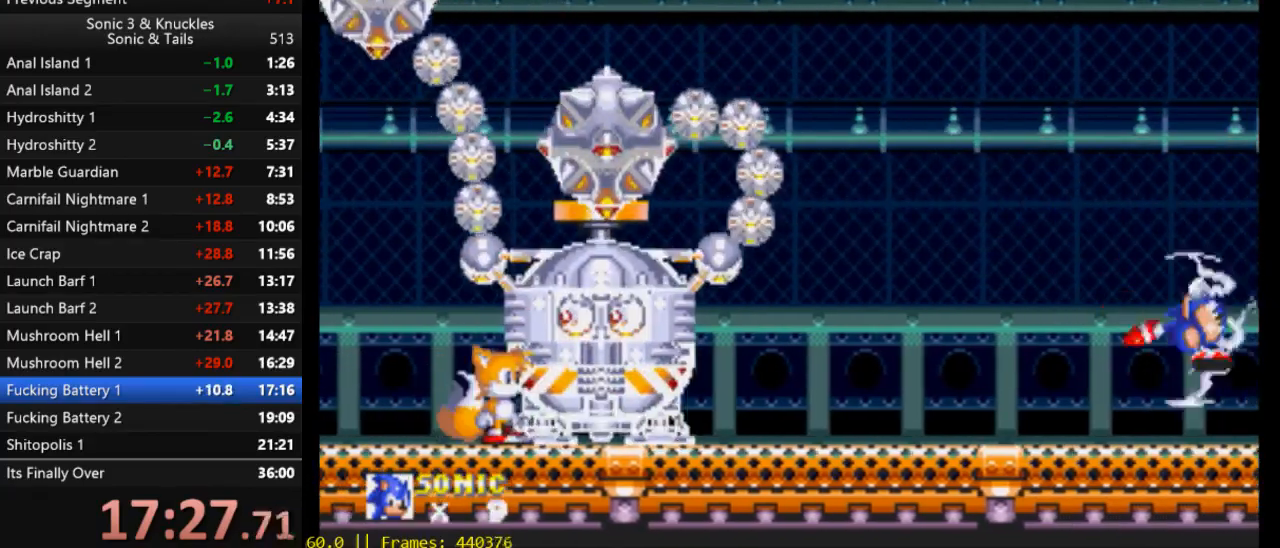
{"buttons": [], "events": [[117, "DPAD_DOWN", "down"], [250, "X", "down"], [300, "DPAD_DOWN", "up"], [333, "X", "up"]]}
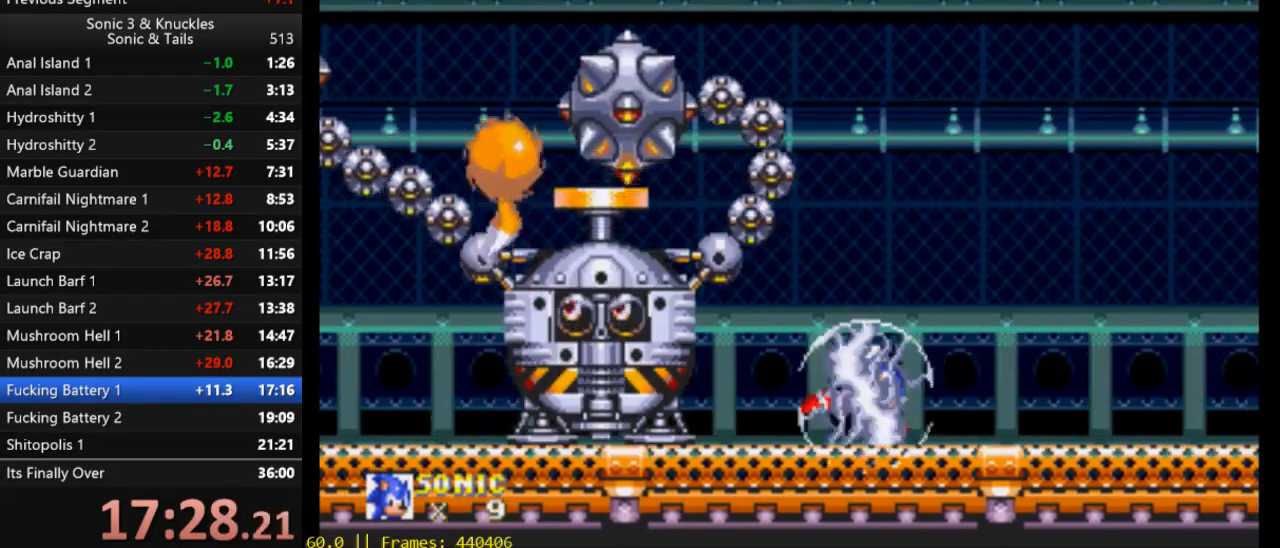
{"buttons": ["X", "DPAD_LEFT"], "events": [[383, "DPAD_LEFT", "down"], [383, "X", "down"]]}
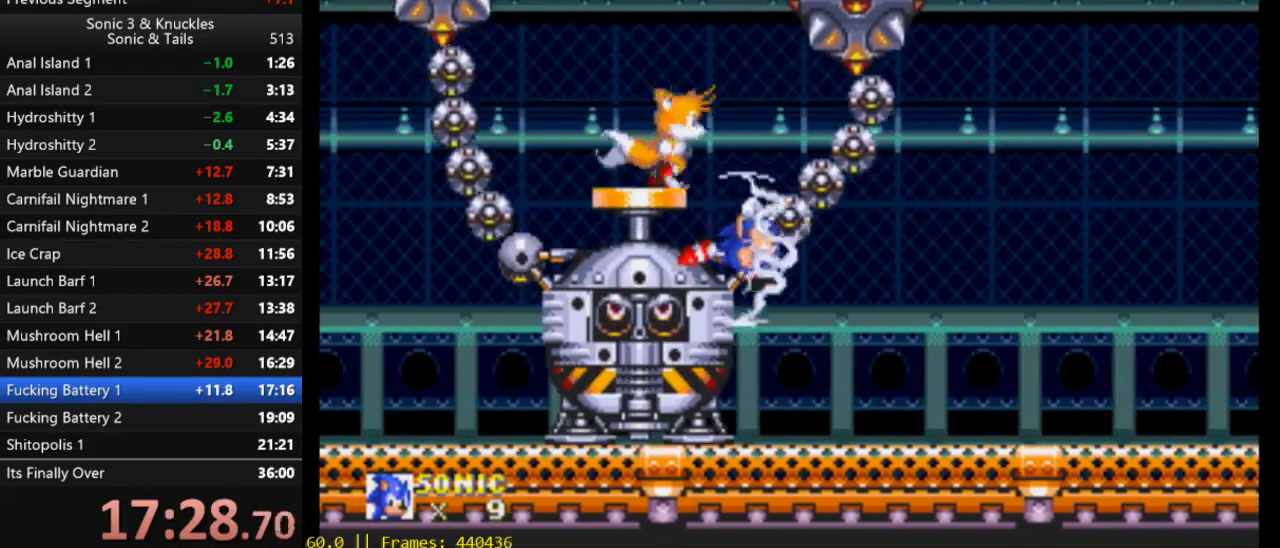
{"buttons": [], "events": [[283, "DPAD_LEFT", "up"], [300, "X", "up"]]}
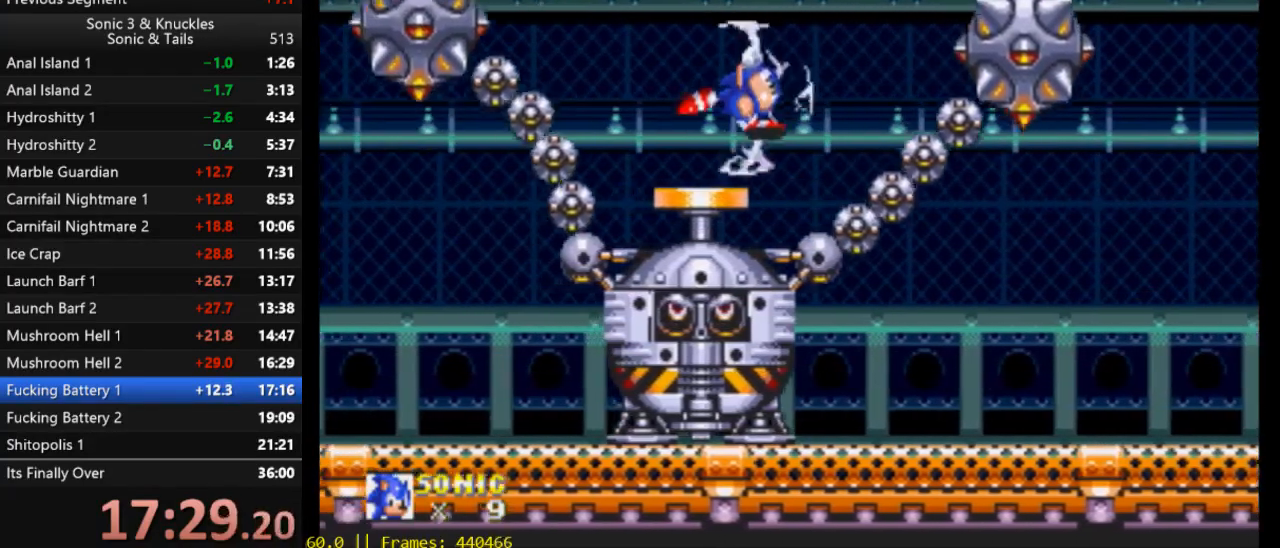
{"buttons": [], "events": [[133, "DPAD_RIGHT", "down"], [283, "DPAD_RIGHT", "up"]]}
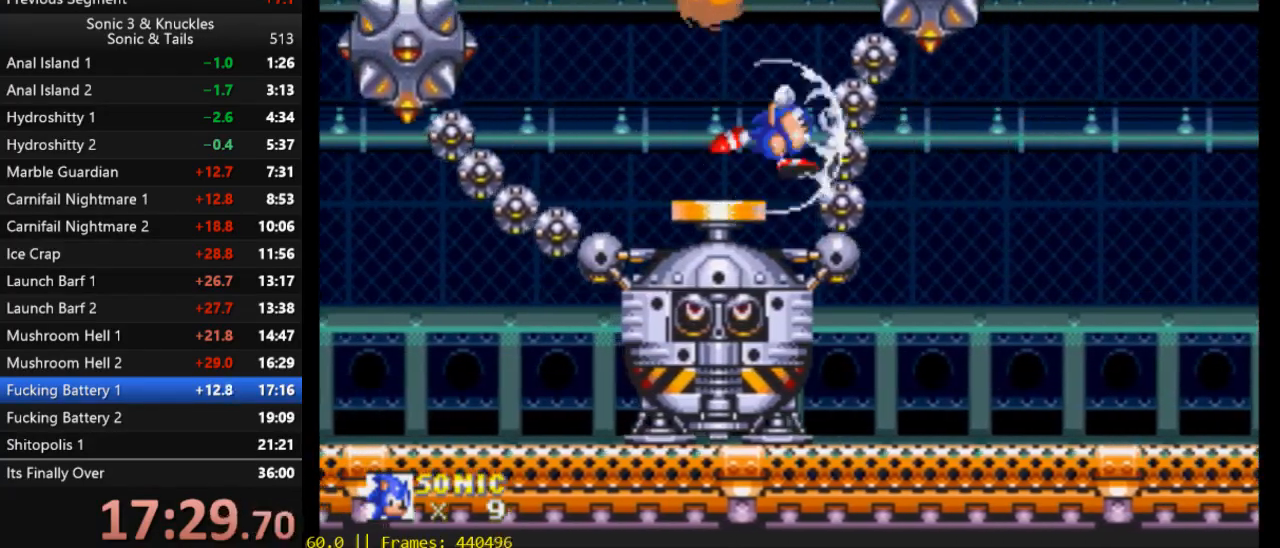
{"buttons": [], "events": []}
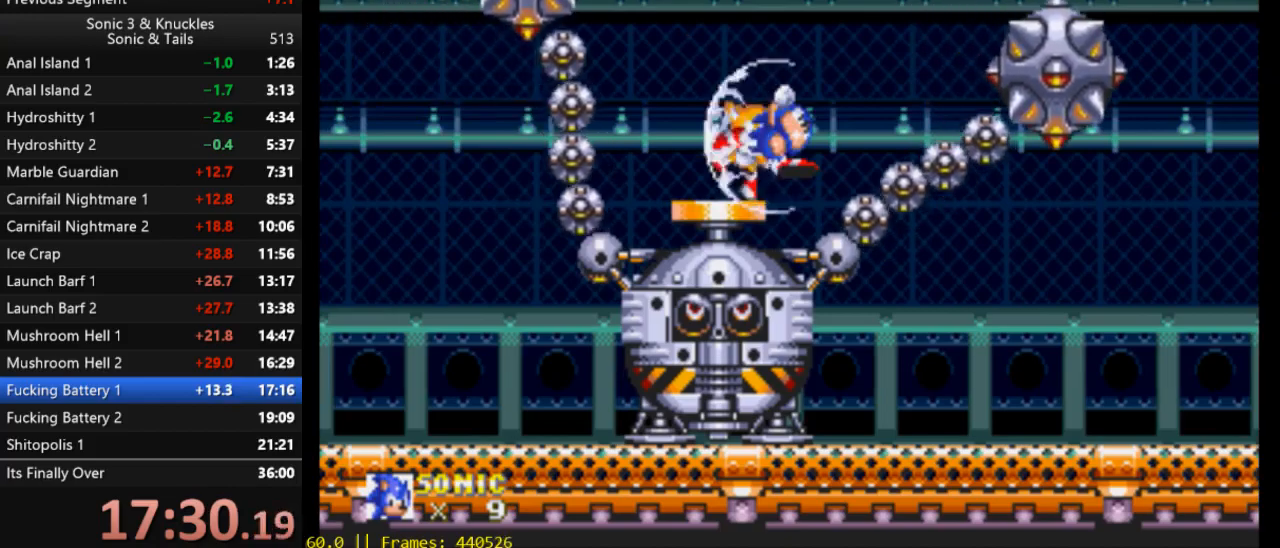
{"buttons": [], "events": []}
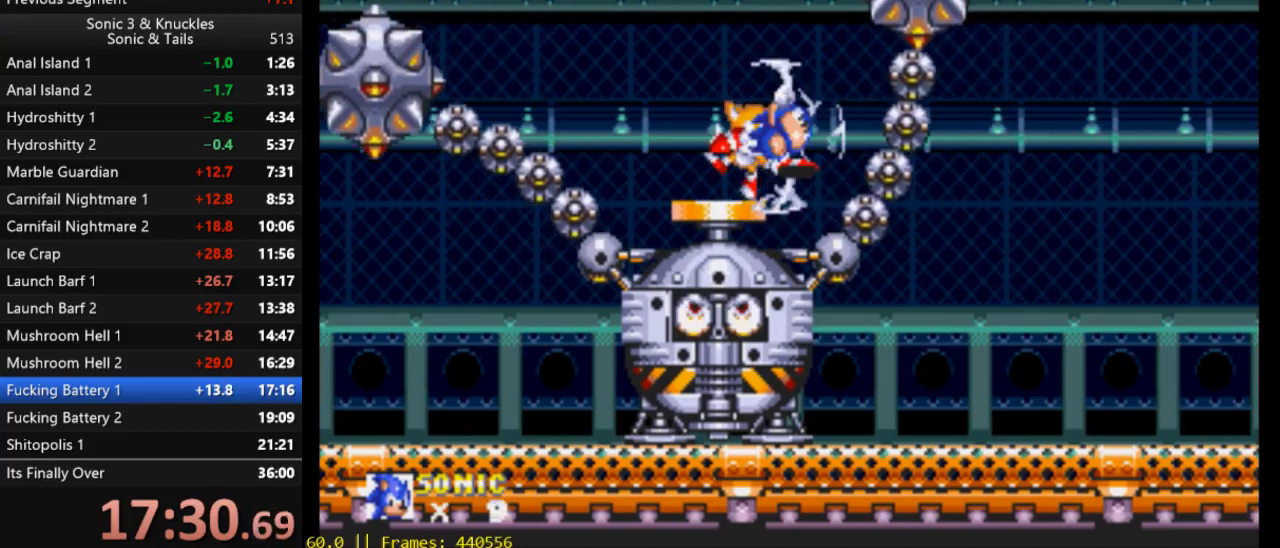
{"buttons": [], "events": []}
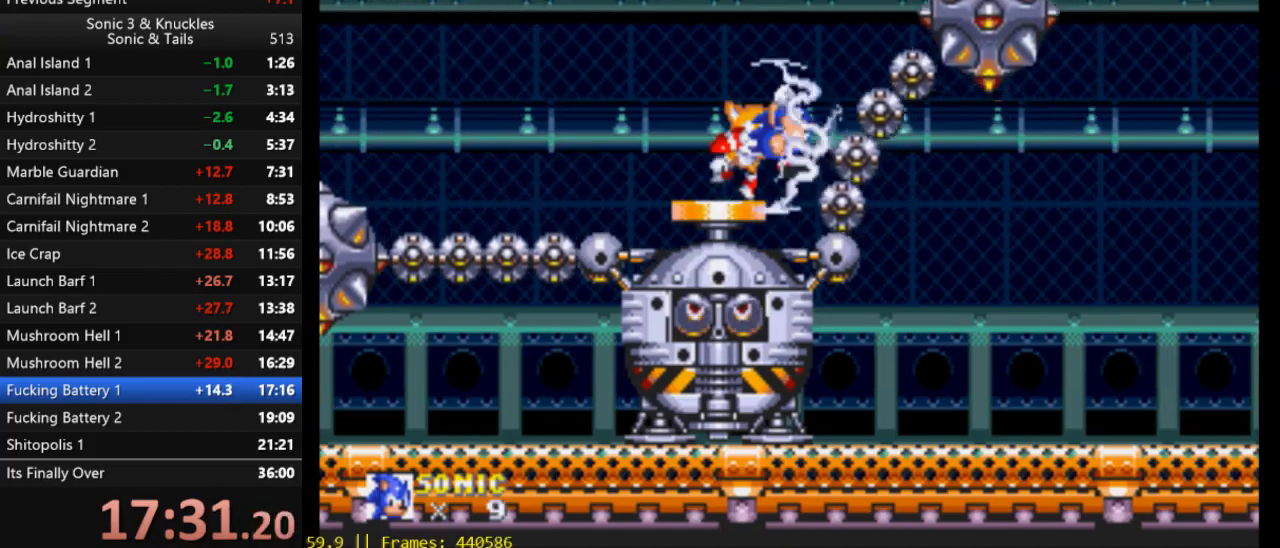
{"buttons": ["X"], "events": [[300, "X", "down"]]}
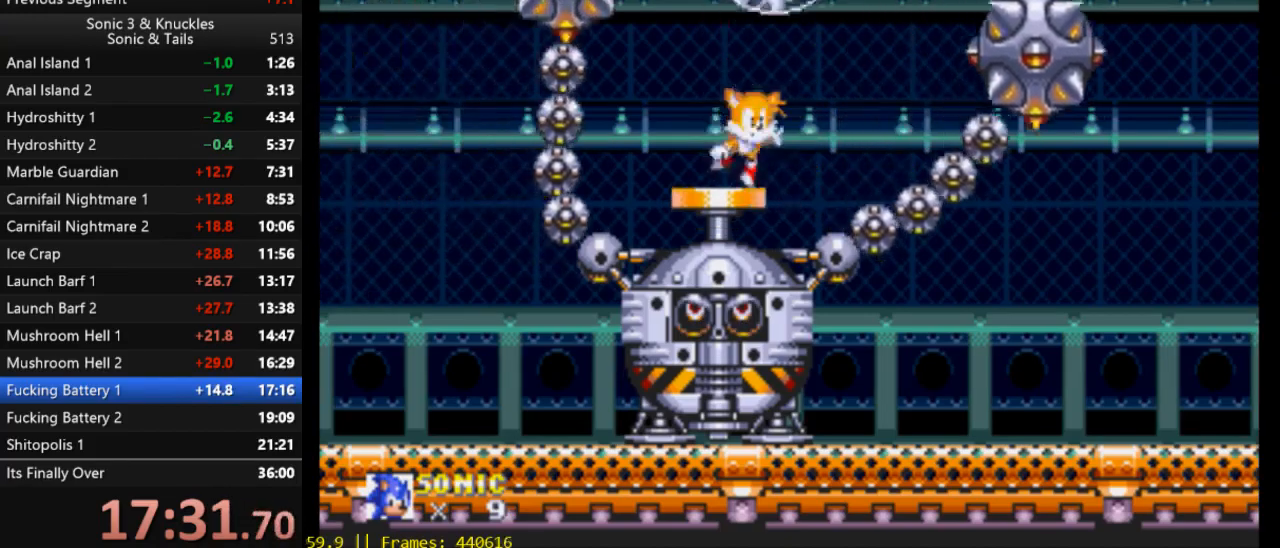
{"buttons": ["X"], "events": []}
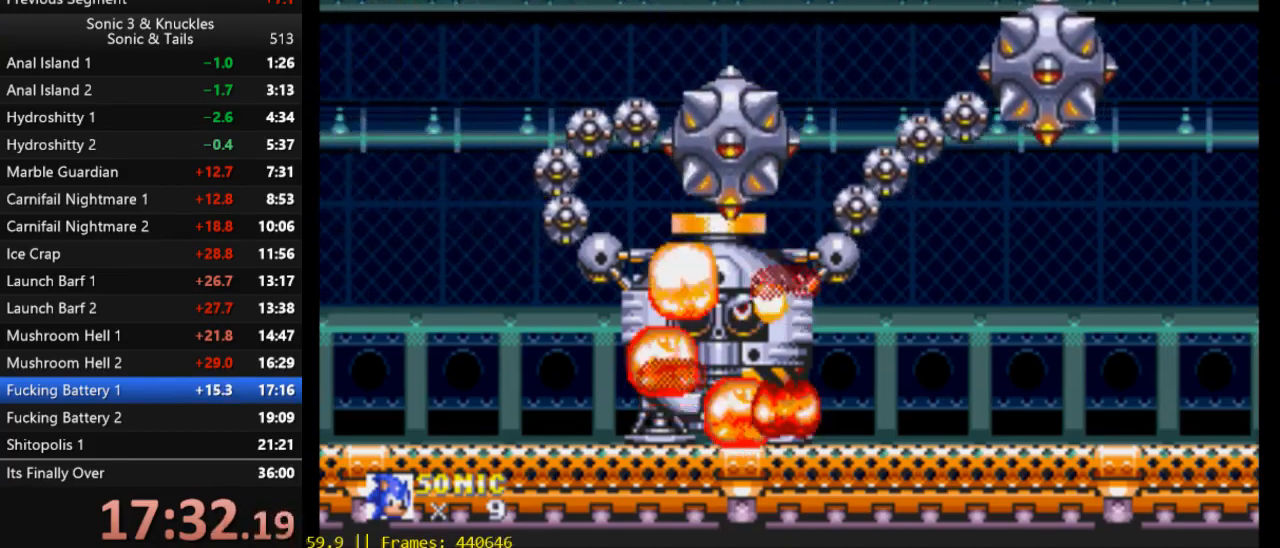
{"buttons": [], "events": [[483, "X", "up"]]}
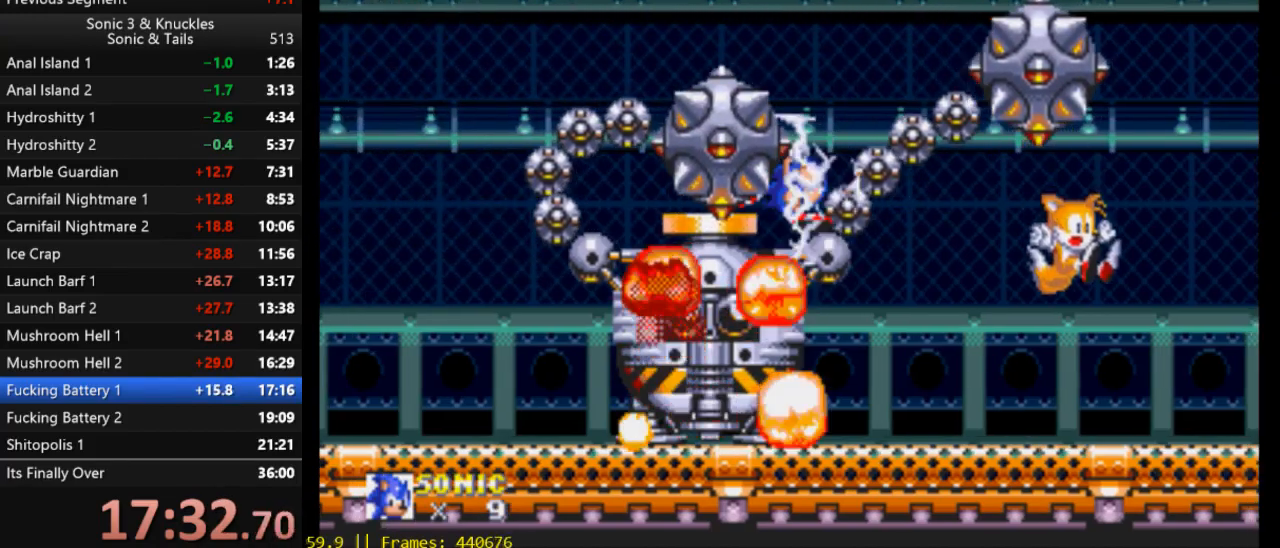
{"buttons": [], "events": []}
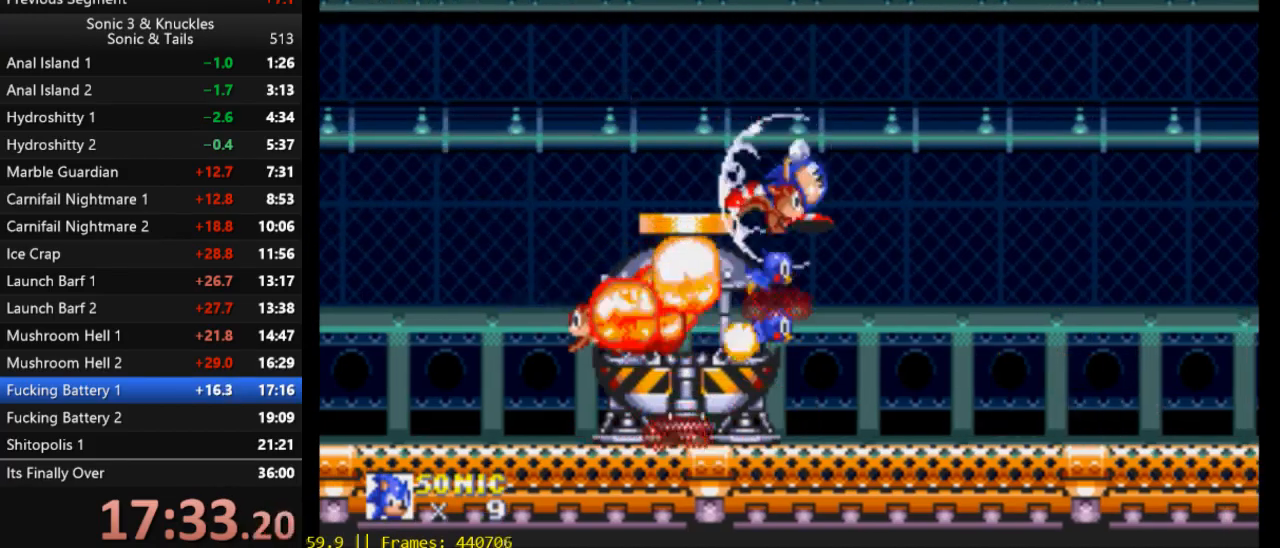
{"buttons": [], "events": [[167, "DPAD_DOWN", "down"], [250, "X", "down"], [317, "DPAD_DOWN", "up"], [317, "X", "up"]]}